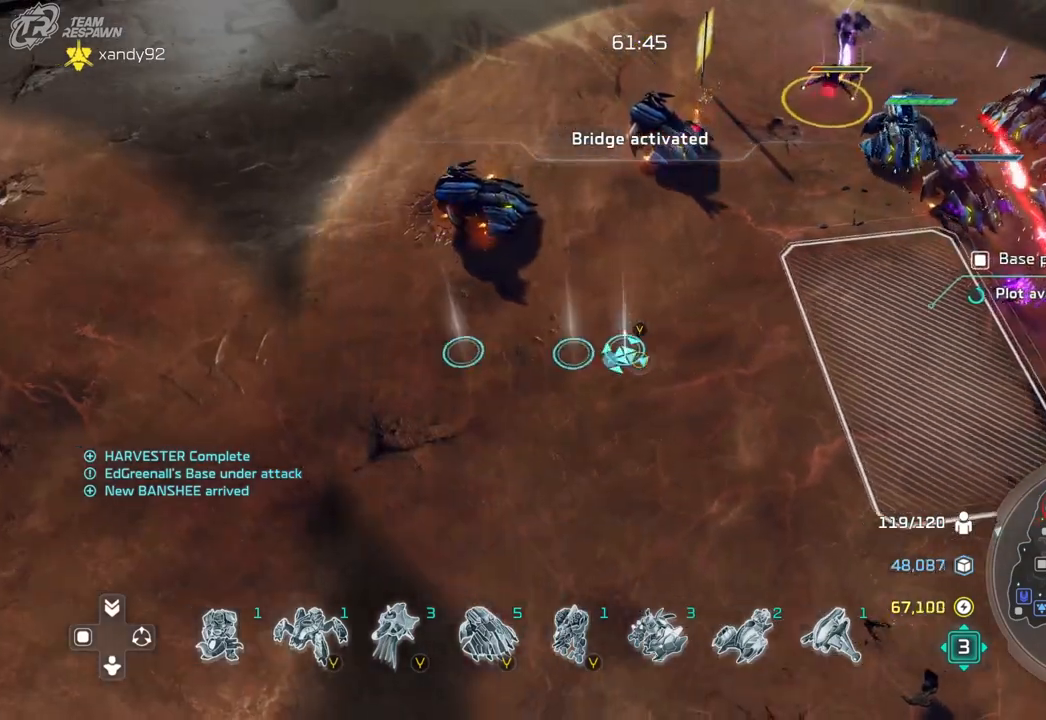
Gameplay with a controller (Xbox layout); each line is a JSON object with the inputs held at the frame after it (dt_ms = milliseconds from this image to that frame). "events" lists button and stick changes between this image and that frame as [ms after this image, input, new state], when the widget could be followed in between. Not read: B DPAD_DOWN DPAD_LEFT HOME L2 L3 R2 R3 X.
{"dt_ms": 500, "buttons": [], "left_stick": "center", "right_stick": "center", "events": [[200, "left_stick", "center"]]}
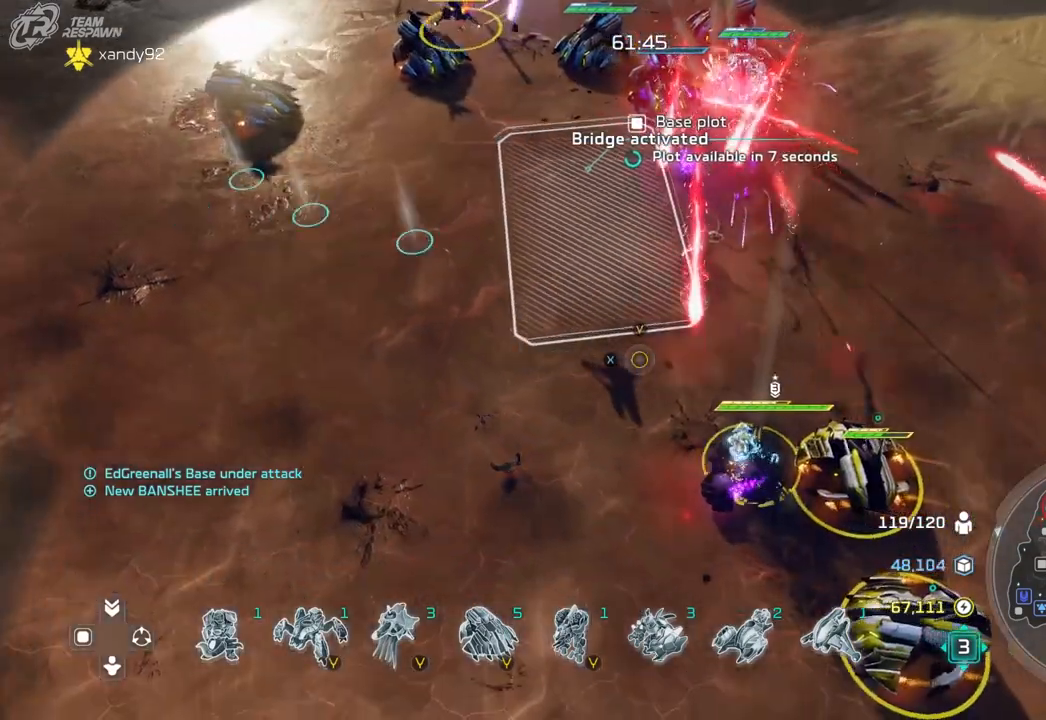
{"dt_ms": 500, "buttons": [], "left_stick": "center", "right_stick": "center", "events": []}
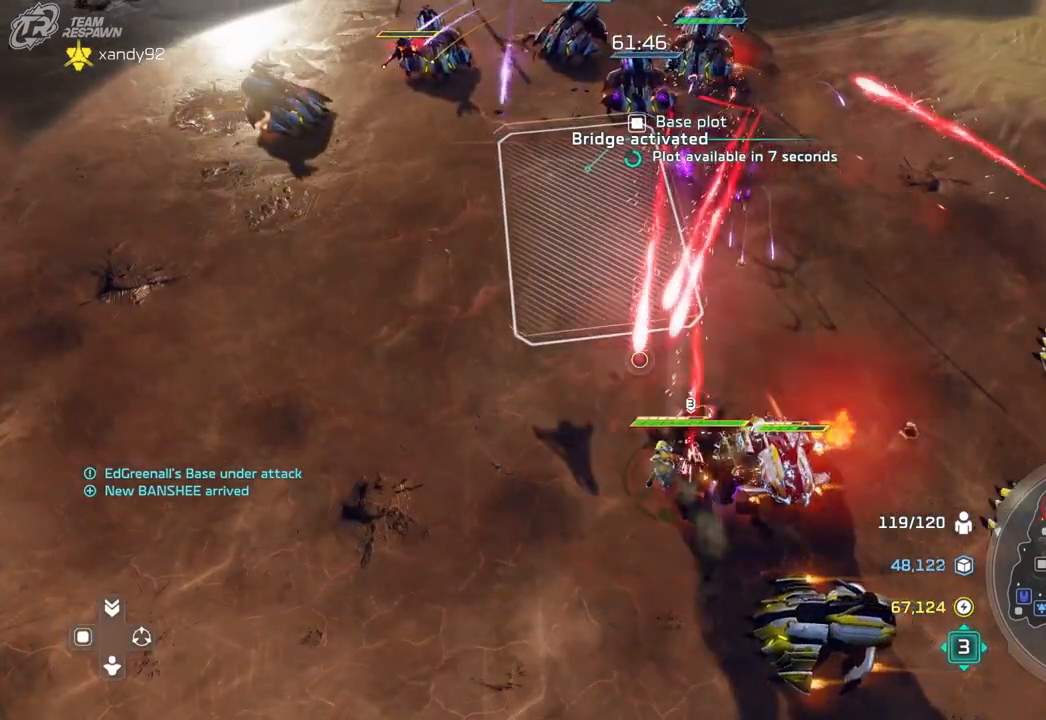
{"dt_ms": 500, "buttons": [], "left_stick": "up-left", "right_stick": "center", "events": [[400, "left_stick", "up-left"]]}
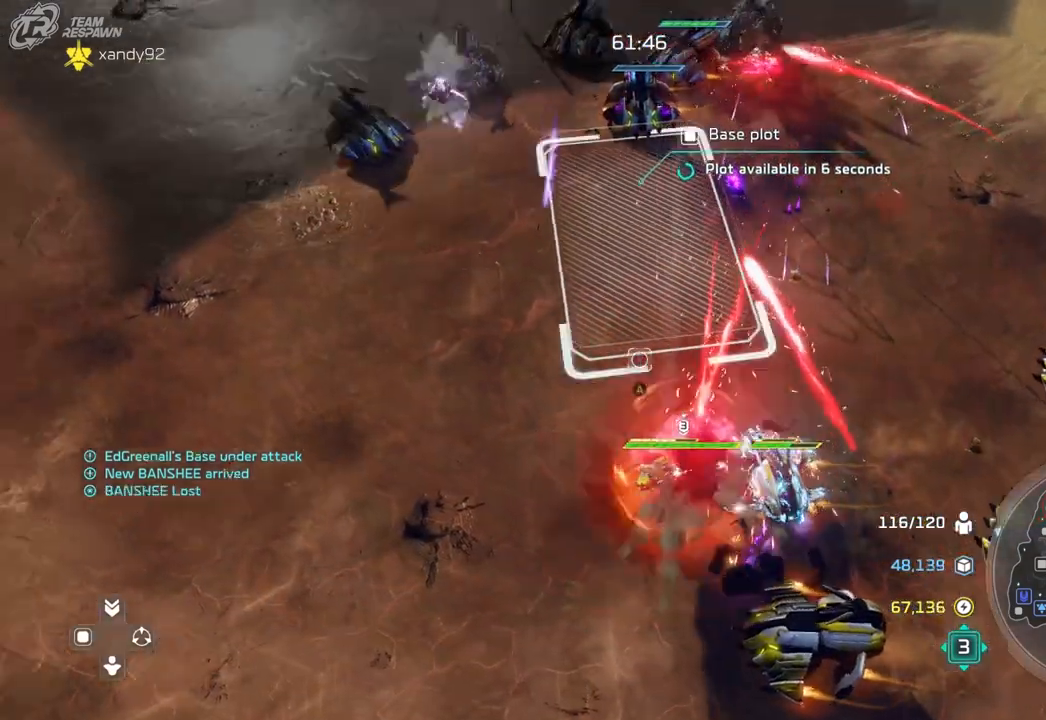
{"dt_ms": 500, "buttons": [], "left_stick": "center", "right_stick": "center", "events": [[67, "left_stick", "center"], [300, "left_stick", "down-left"], [433, "left_stick", "center"]]}
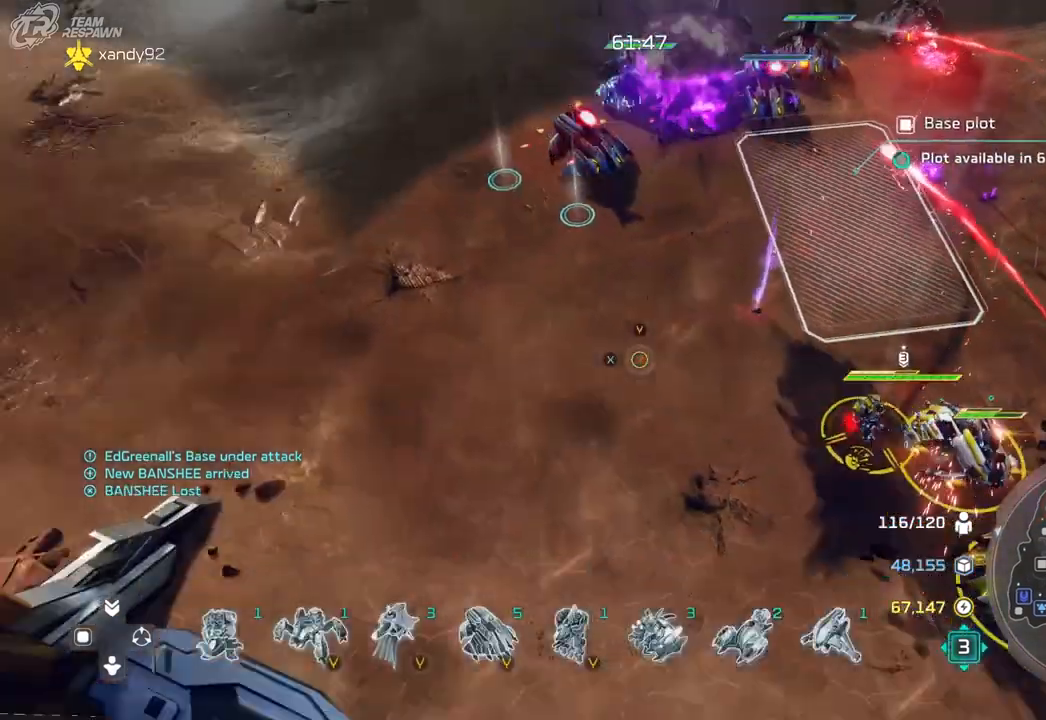
{"dt_ms": 500, "buttons": [], "left_stick": "center", "right_stick": "center", "events": []}
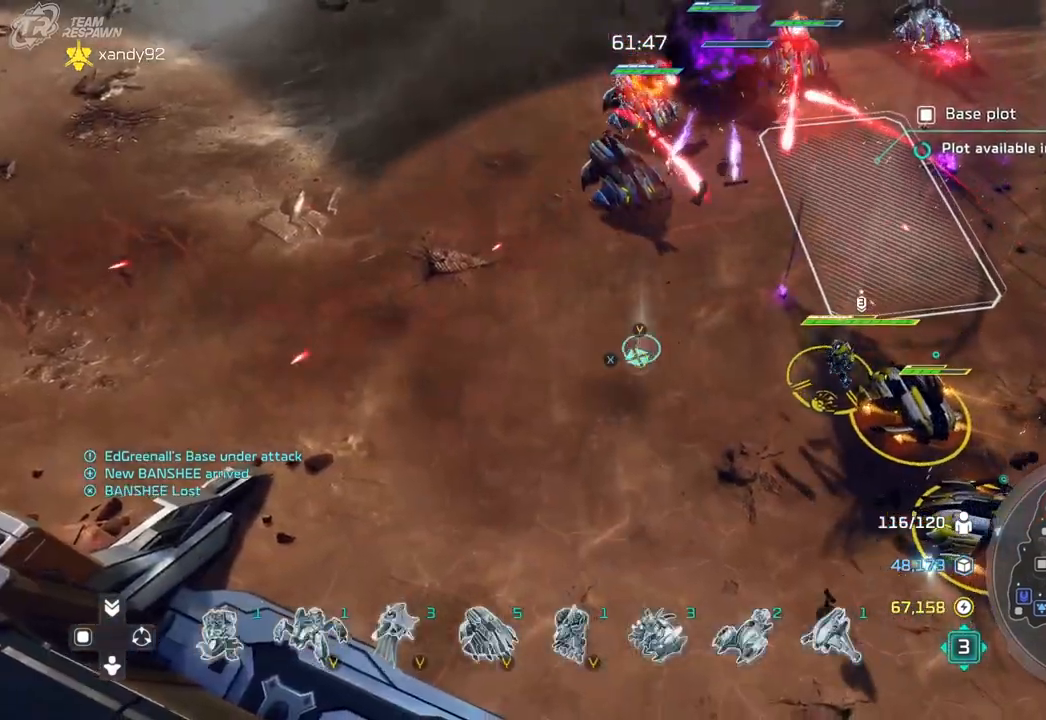
{"dt_ms": 500, "buttons": [], "left_stick": "center", "right_stick": "center", "events": [[233, "left_stick", "up"], [367, "left_stick", "center"]]}
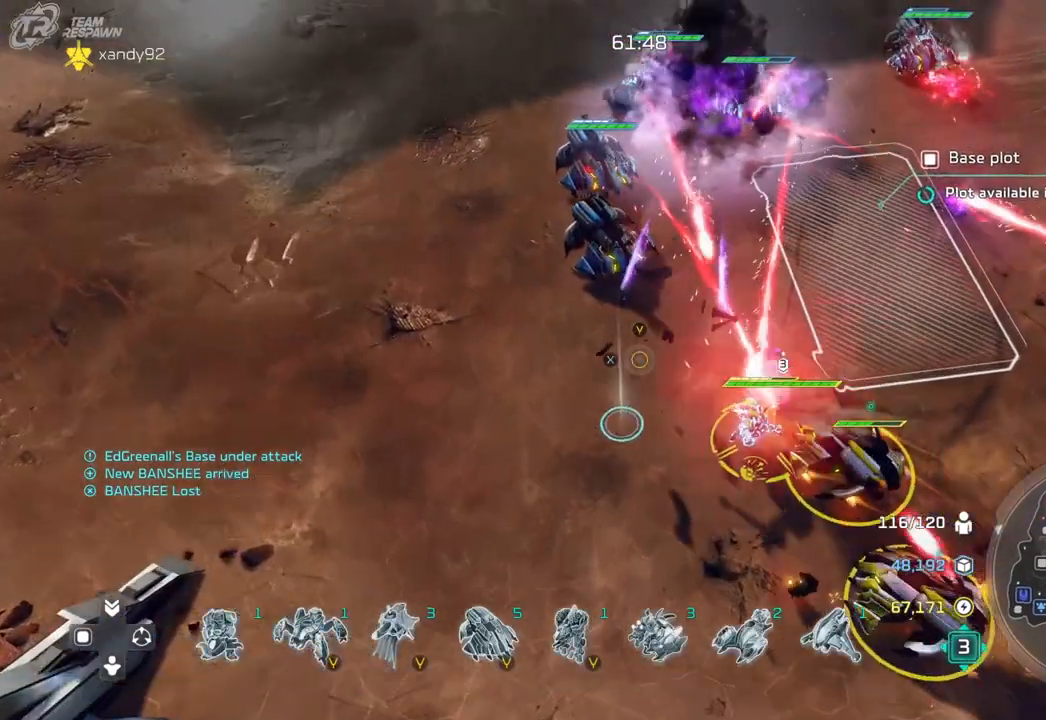
{"dt_ms": 500, "buttons": [], "left_stick": "center", "right_stick": "center", "events": []}
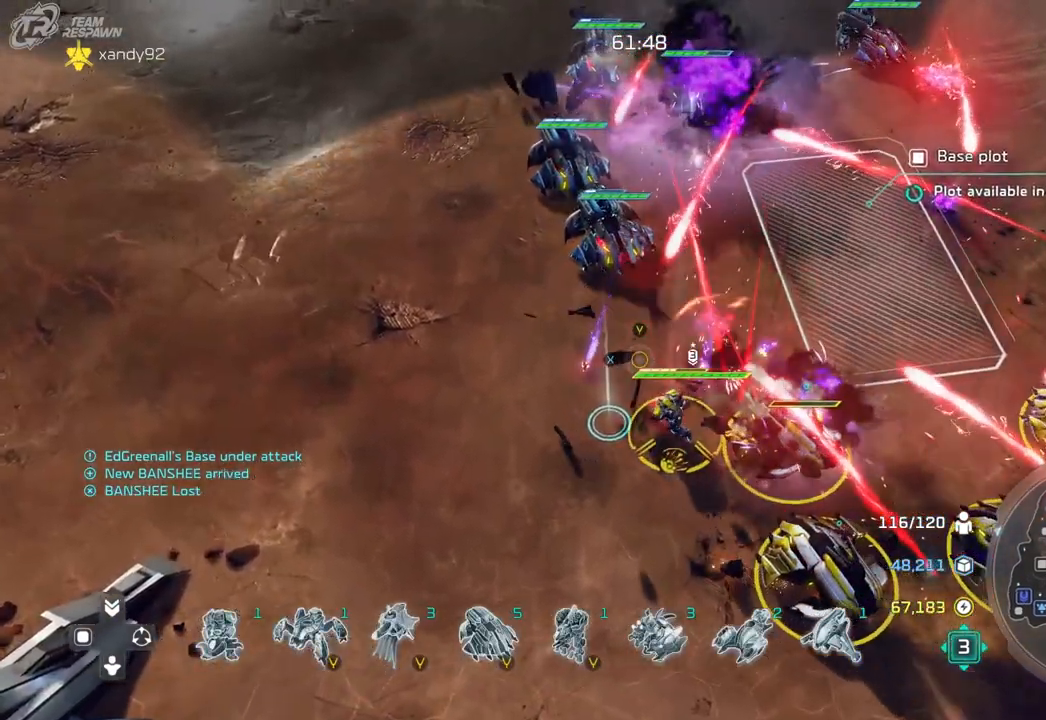
{"dt_ms": 500, "buttons": [], "left_stick": "up-left", "right_stick": "center", "events": [[133, "left_stick", "up"], [217, "left_stick", "up-left"]]}
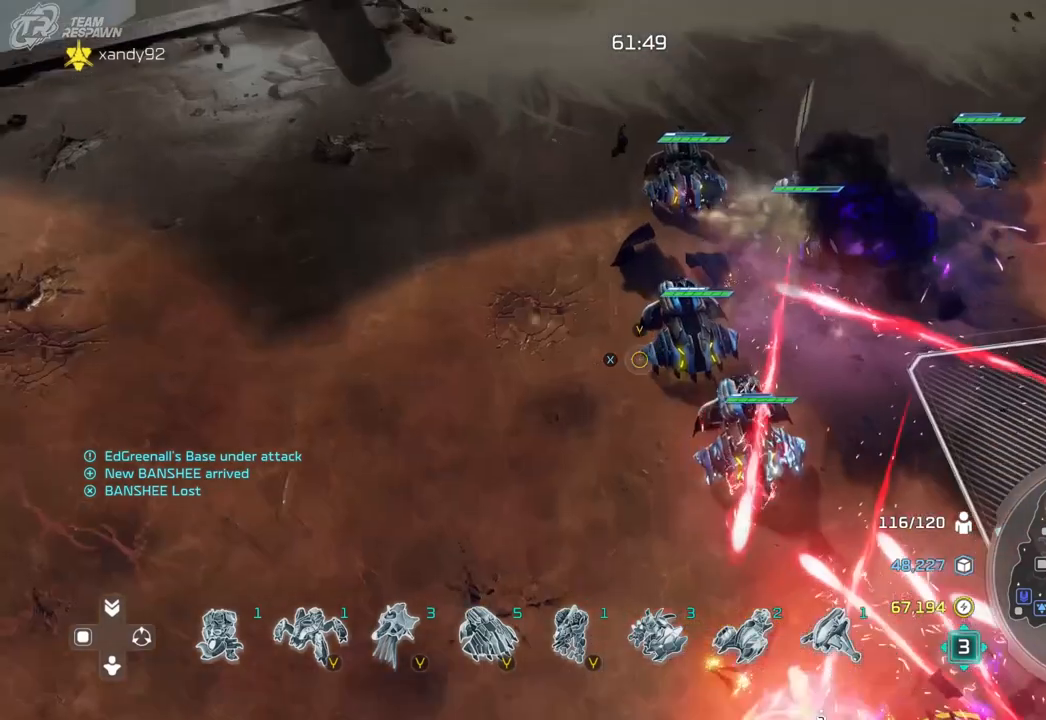
{"dt_ms": 500, "buttons": [], "left_stick": "center", "right_stick": "center", "events": [[33, "left_stick", "up"], [167, "left_stick", "center"], [333, "left_stick", "left"], [467, "left_stick", "center"]]}
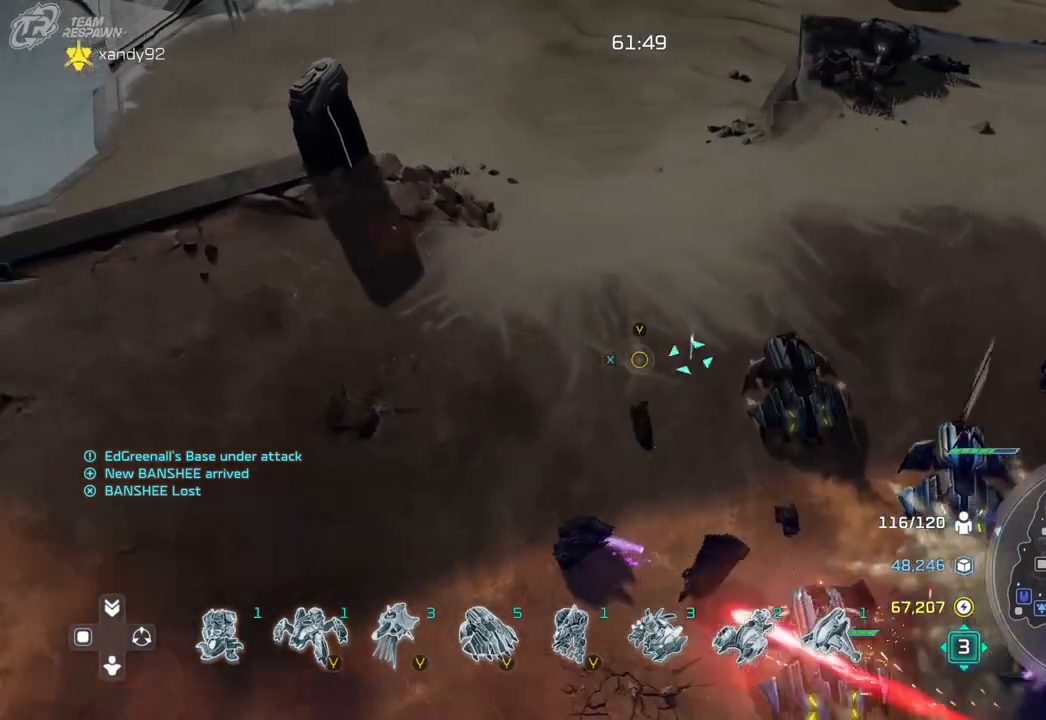
{"dt_ms": 500, "buttons": [], "left_stick": "center", "right_stick": "center", "events": [[200, "left_stick", "down-right"], [367, "left_stick", "center"]]}
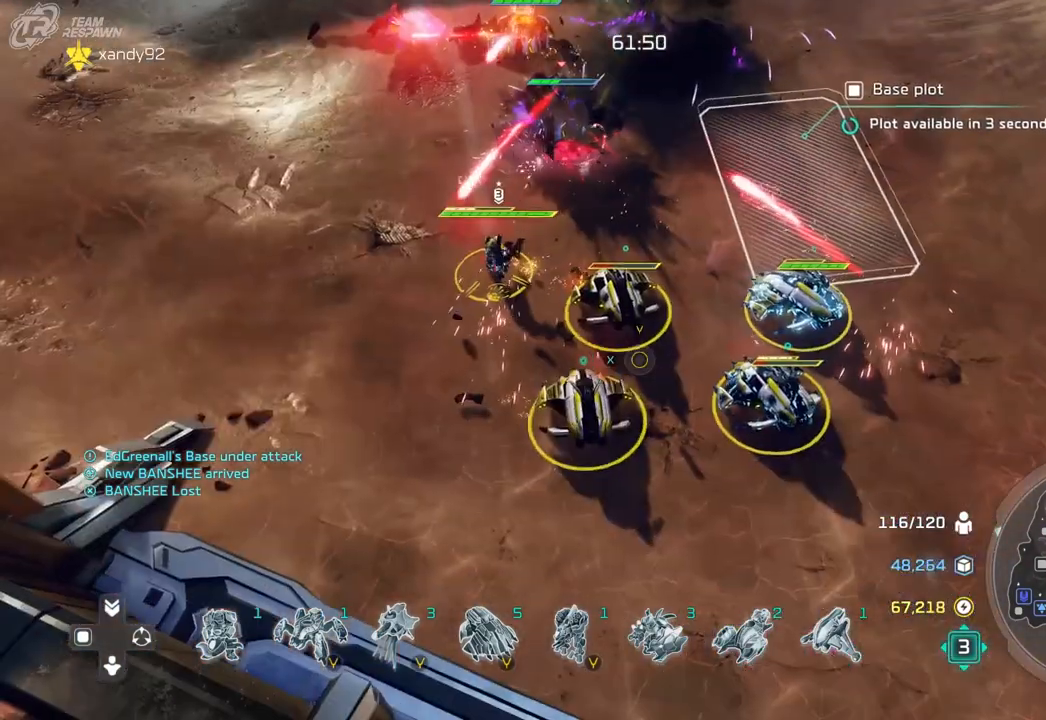
{"dt_ms": 500, "buttons": [], "left_stick": "up-right", "right_stick": "center", "events": [[367, "left_stick", "up-right"]]}
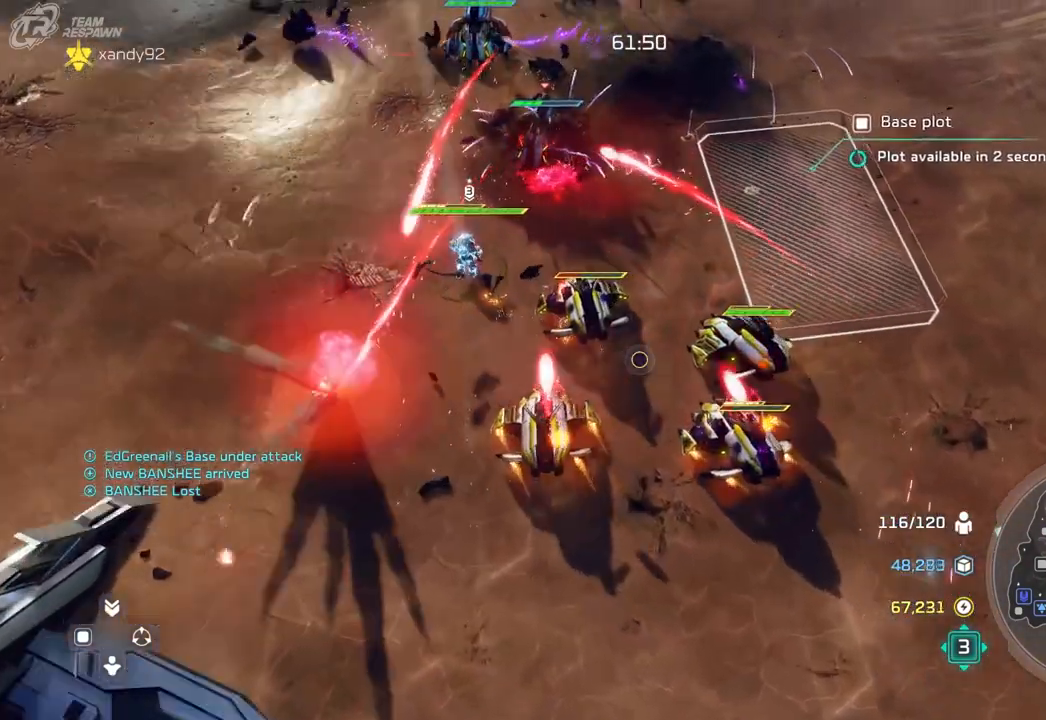
{"dt_ms": 1000, "buttons": [], "left_stick": "center", "right_stick": "center", "events": [[67, "left_stick", "center"], [500, "left_stick", "right"], [633, "left_stick", "center"]]}
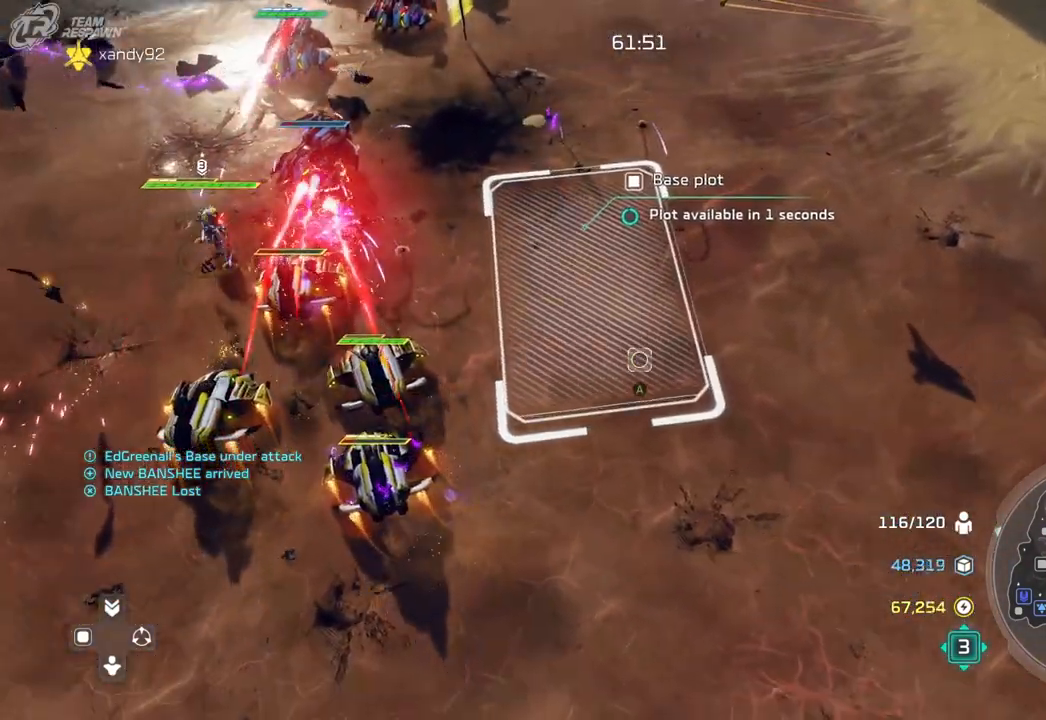
{"dt_ms": 500, "buttons": [], "left_stick": "up-left", "right_stick": "center", "events": [[500, "left_stick", "up-left"]]}
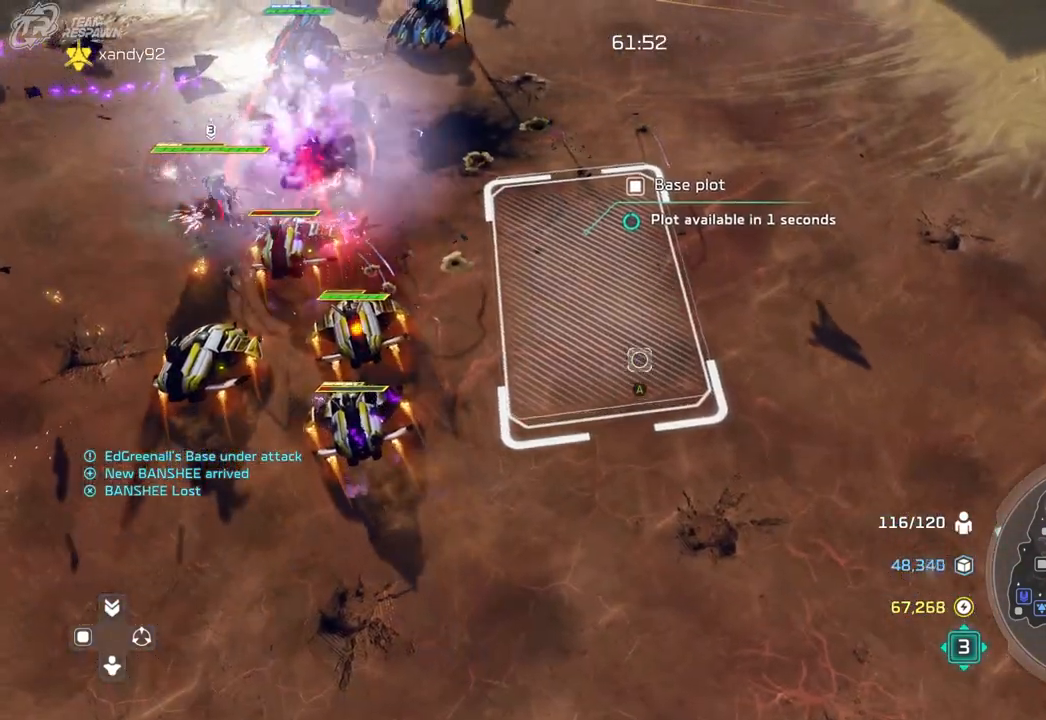
{"dt_ms": 500, "buttons": [], "left_stick": "down", "right_stick": "center", "events": [[133, "left_stick", "center"], [433, "left_stick", "down"]]}
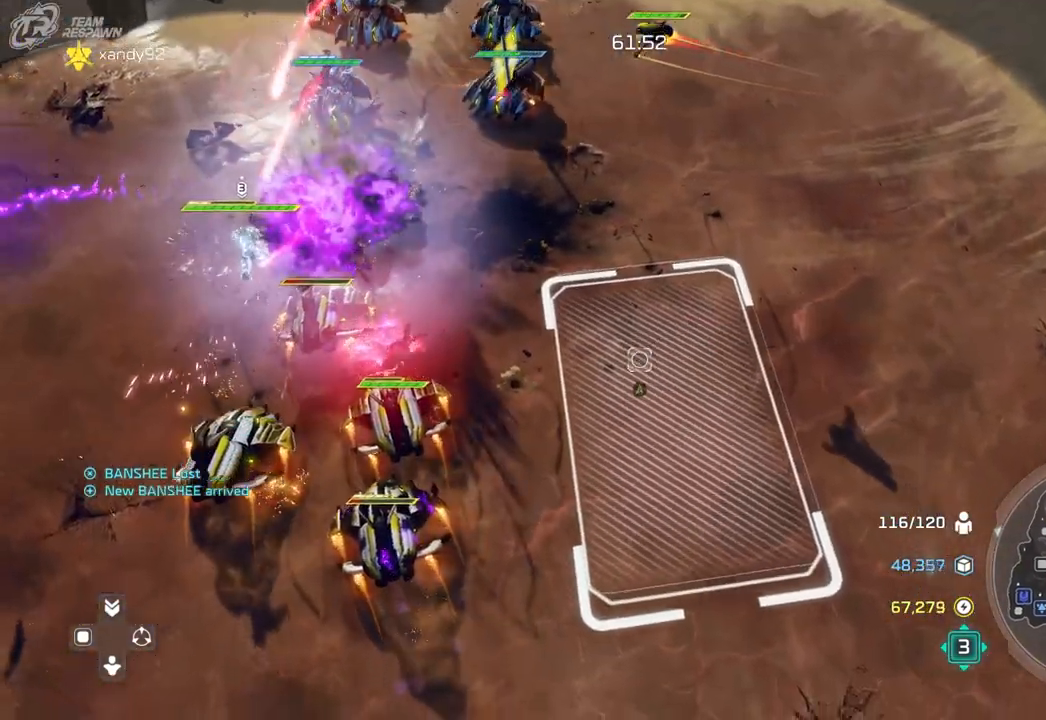
{"dt_ms": 500, "buttons": [], "left_stick": "center", "right_stick": "center", "events": [[67, "left_stick", "center"], [333, "left_stick", "up"], [467, "left_stick", "center"]]}
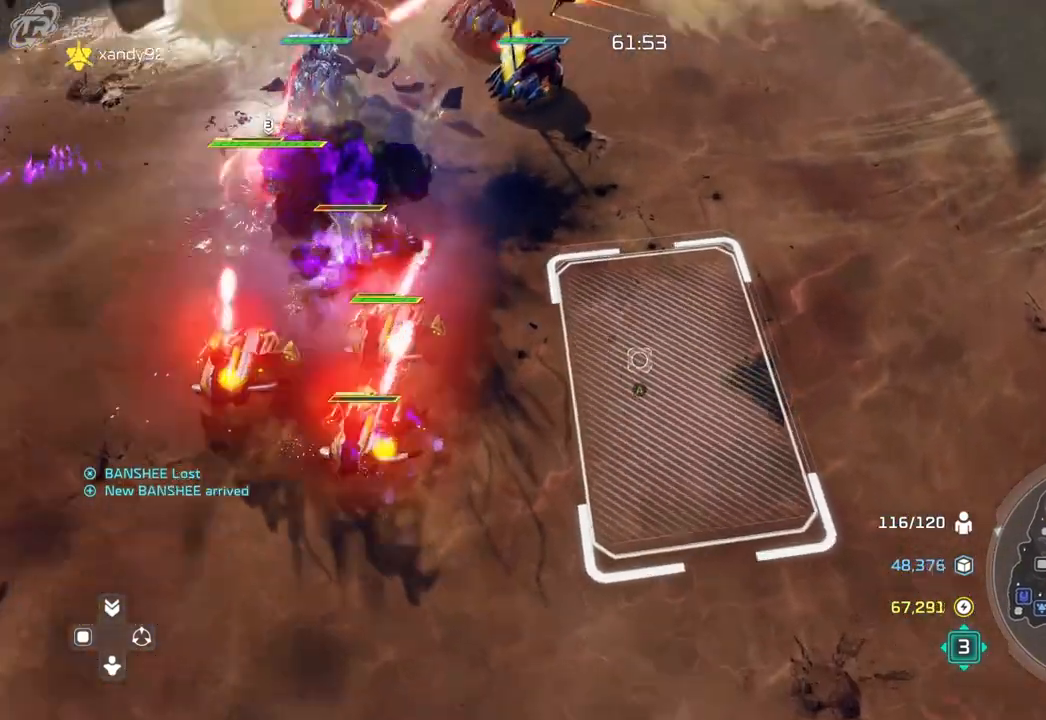
{"dt_ms": 500, "buttons": [], "left_stick": "down", "right_stick": "center", "events": [[67, "A", "down"], [133, "A", "up"], [467, "left_stick", "down"]]}
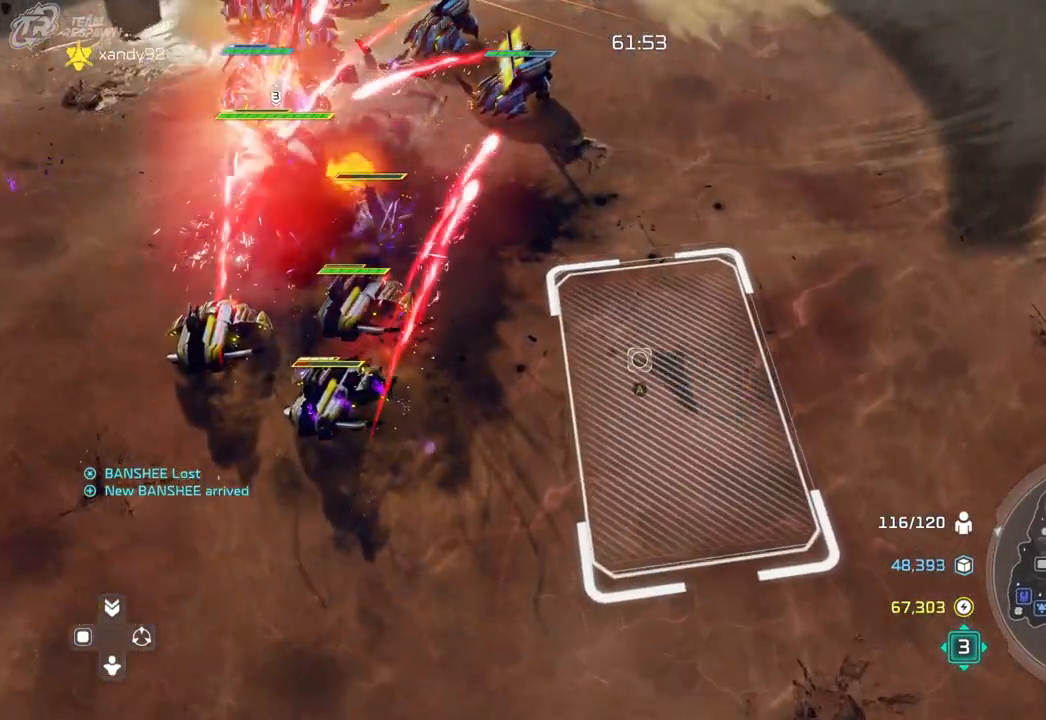
{"dt_ms": 500, "buttons": ["A"], "left_stick": "up", "right_stick": "center", "events": [[33, "left_stick", "center"], [100, "A", "down"], [200, "A", "up"], [367, "left_stick", "up"], [500, "A", "down"]]}
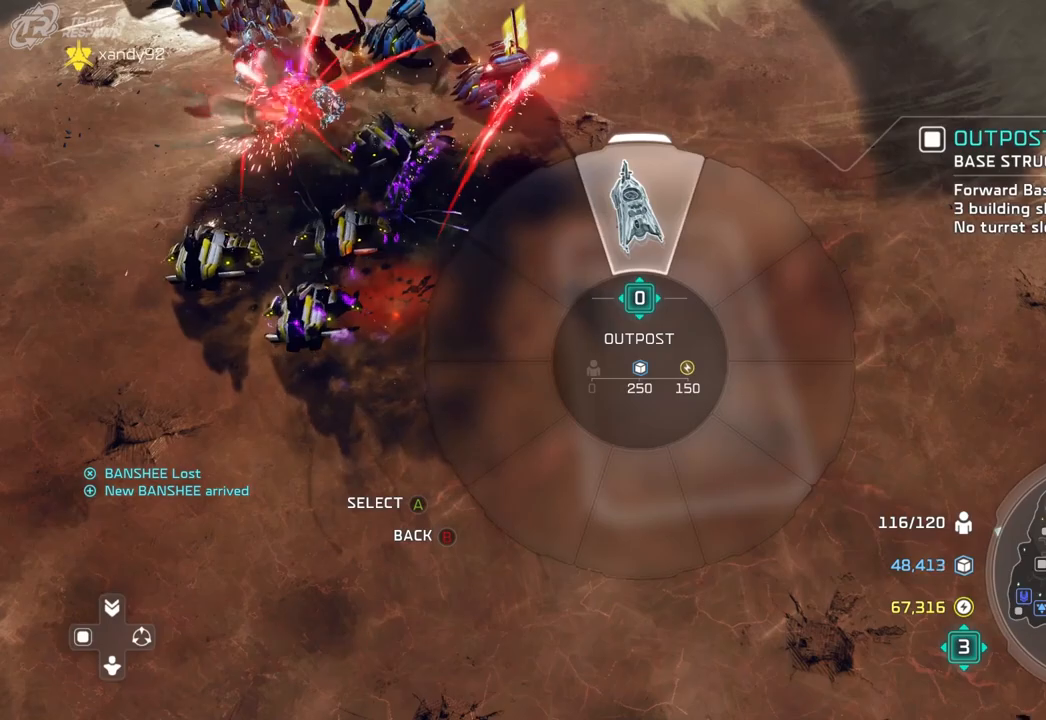
{"dt_ms": 500, "buttons": [], "left_stick": "center", "right_stick": "center", "events": [[100, "A", "up"], [133, "left_stick", "center"]]}
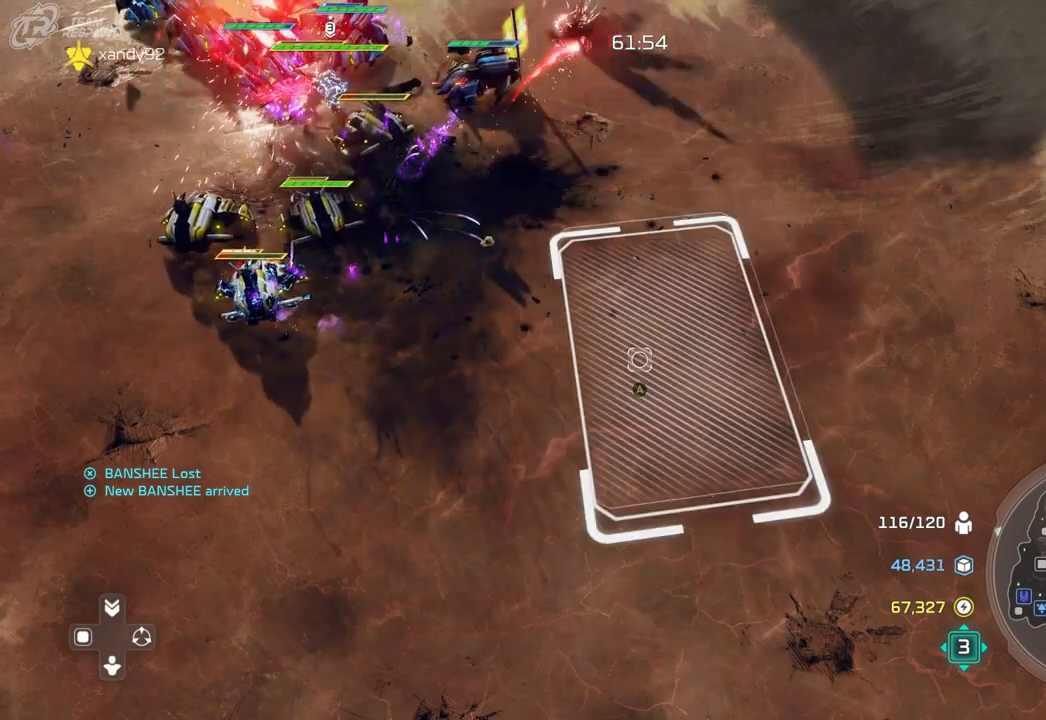
{"dt_ms": 500, "buttons": [], "left_stick": "up-left", "right_stick": "center", "events": [[100, "left_stick", "up-left"], [333, "left_stick", "center"], [500, "left_stick", "up-left"]]}
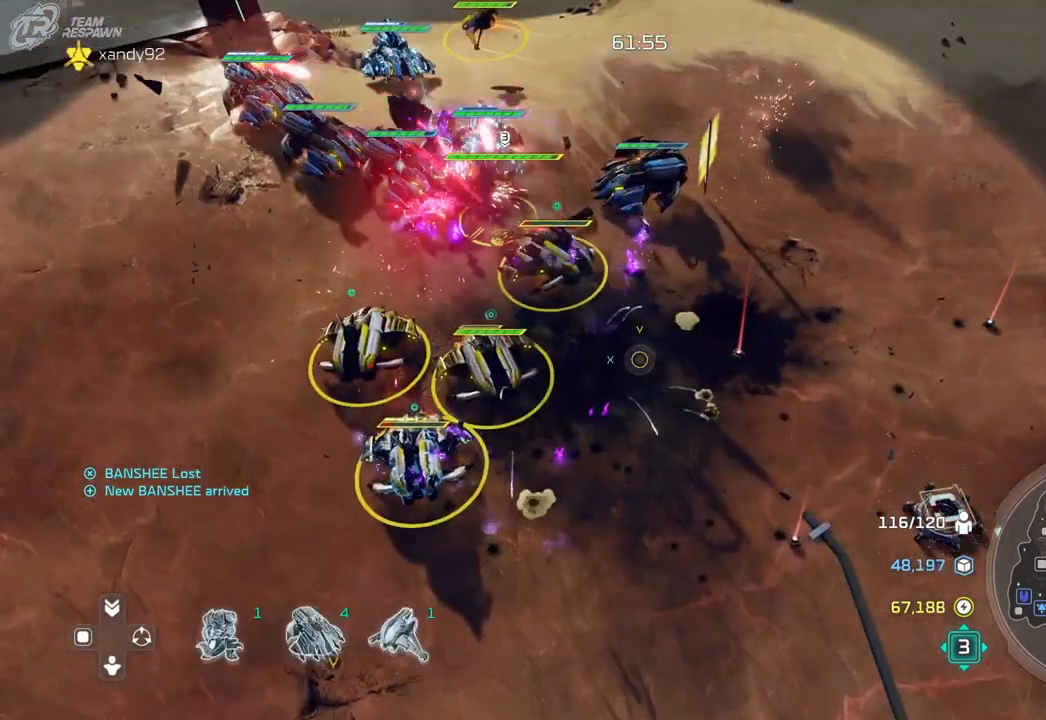
{"dt_ms": 1000, "buttons": [], "left_stick": "center", "right_stick": "center", "events": [[367, "left_stick", "center"], [500, "left_stick", "left"], [667, "left_stick", "center"], [800, "left_stick", "left"], [900, "left_stick", "down"], [967, "left_stick", "center"]]}
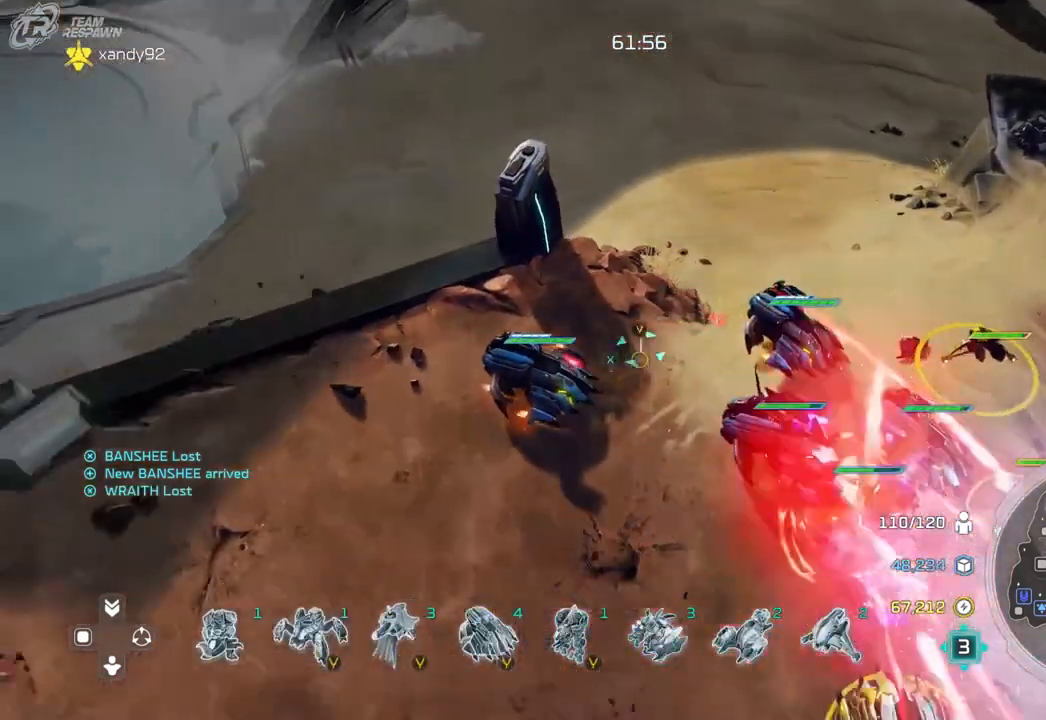
{"dt_ms": 1000, "buttons": [], "left_stick": "center", "right_stick": "center", "events": [[33, "L1", "down"], [100, "L1", "up"], [167, "left_stick", "right"], [233, "left_stick", "center"], [533, "left_stick", "down-right"], [700, "left_stick", "center"]]}
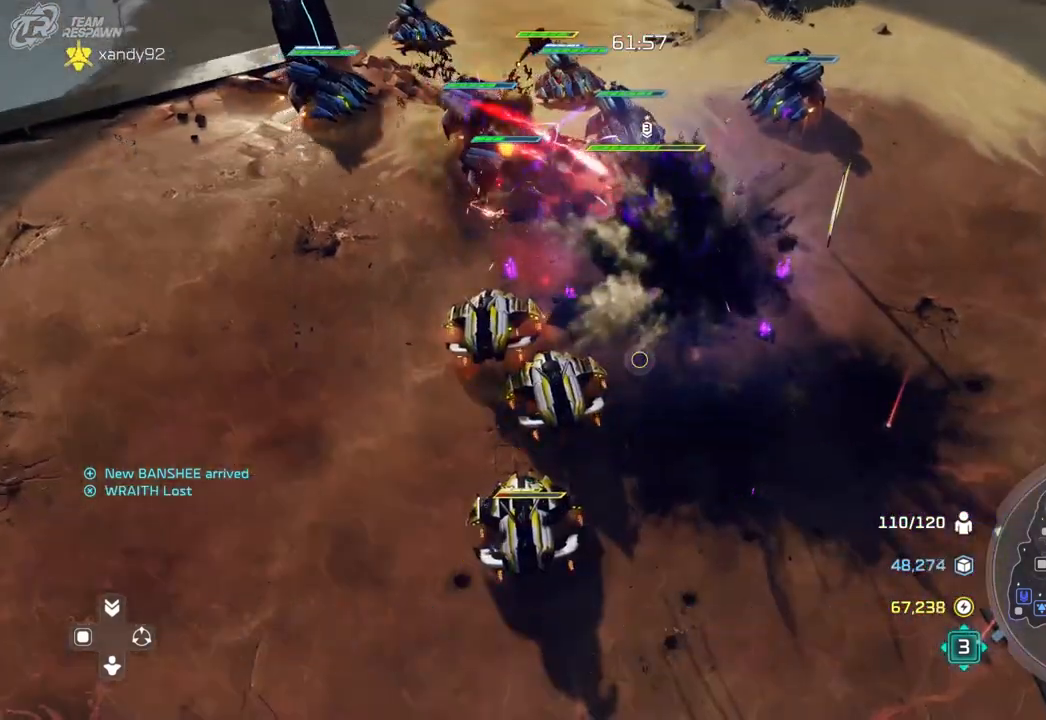
{"dt_ms": 500, "buttons": [], "left_stick": "center", "right_stick": "center", "events": [[200, "left_stick", "up"], [367, "left_stick", "center"]]}
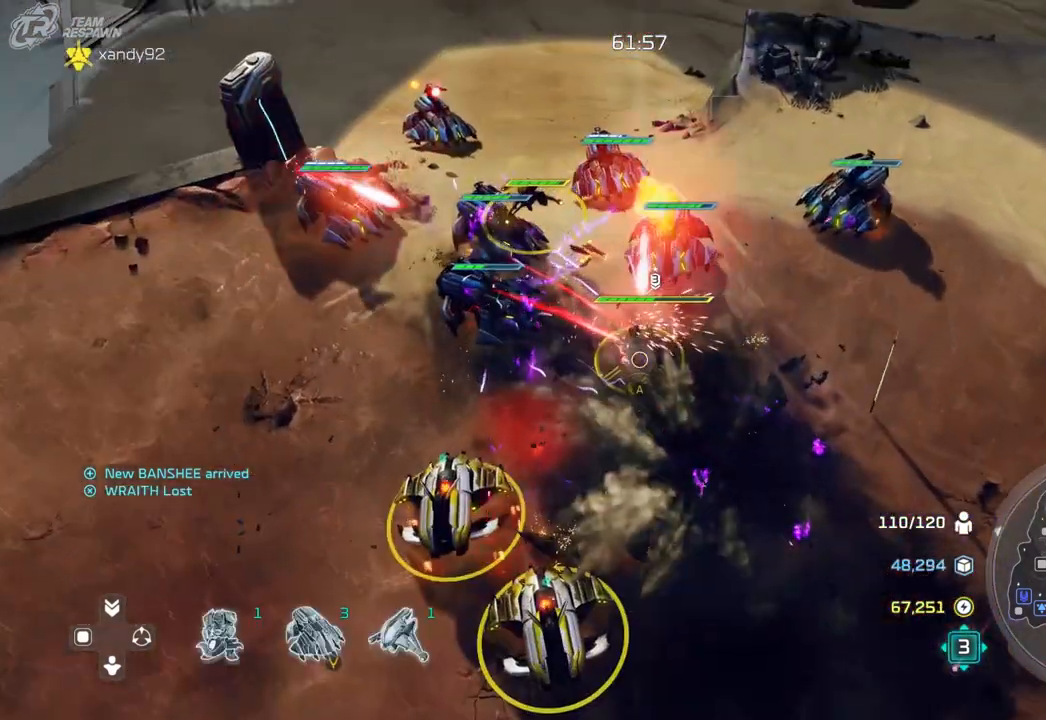
{"dt_ms": 500, "buttons": [], "left_stick": "center", "right_stick": "center", "events": [[33, "left_stick", "up-left"], [167, "left_stick", "center"]]}
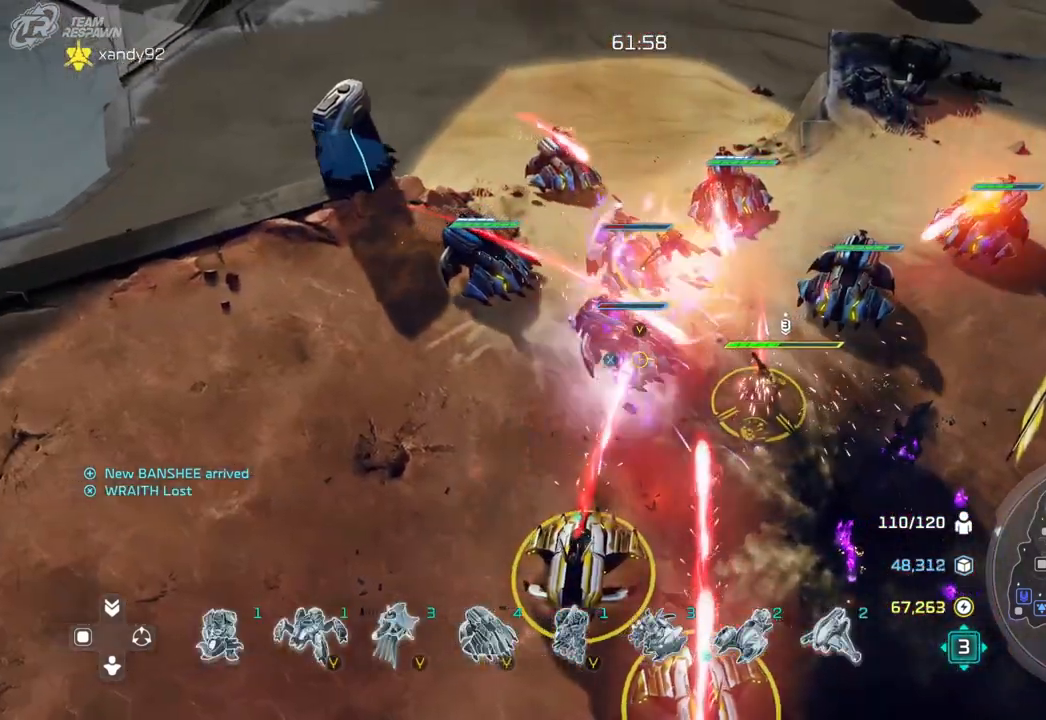
{"dt_ms": 500, "buttons": [], "left_stick": "center", "right_stick": "center", "events": [[33, "left_stick", "right"], [133, "left_stick", "center"], [433, "left_stick", "left"], [500, "left_stick", "center"]]}
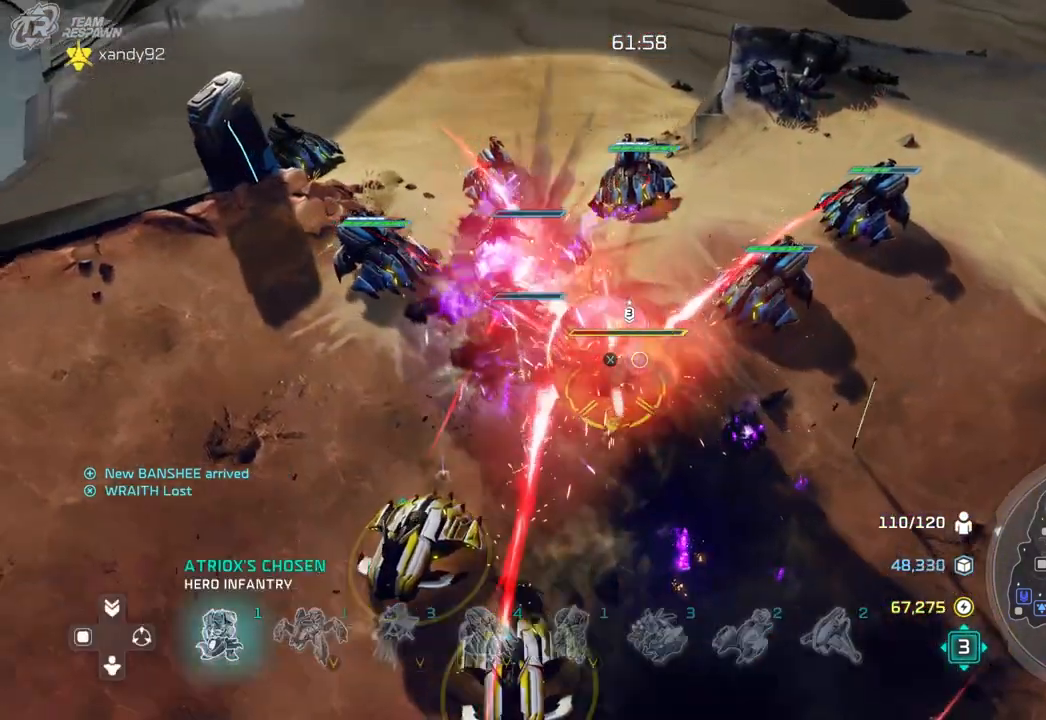
{"dt_ms": 500, "buttons": [], "left_stick": "center", "right_stick": "center", "events": [[200, "left_stick", "right"], [267, "left_stick", "center"]]}
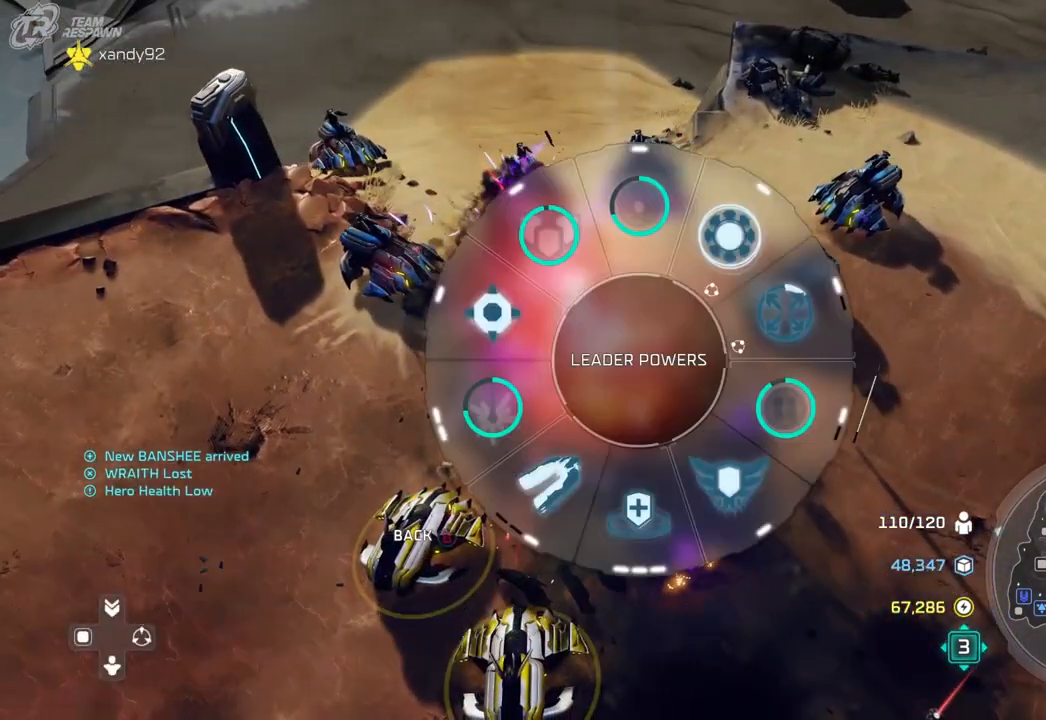
{"dt_ms": 500, "buttons": ["A"], "left_stick": "center", "right_stick": "center", "events": [[33, "left_stick", "down"], [100, "A", "down"], [233, "A", "up"], [267, "left_stick", "center"], [300, "A", "down"], [367, "A", "up"], [433, "A", "down"]]}
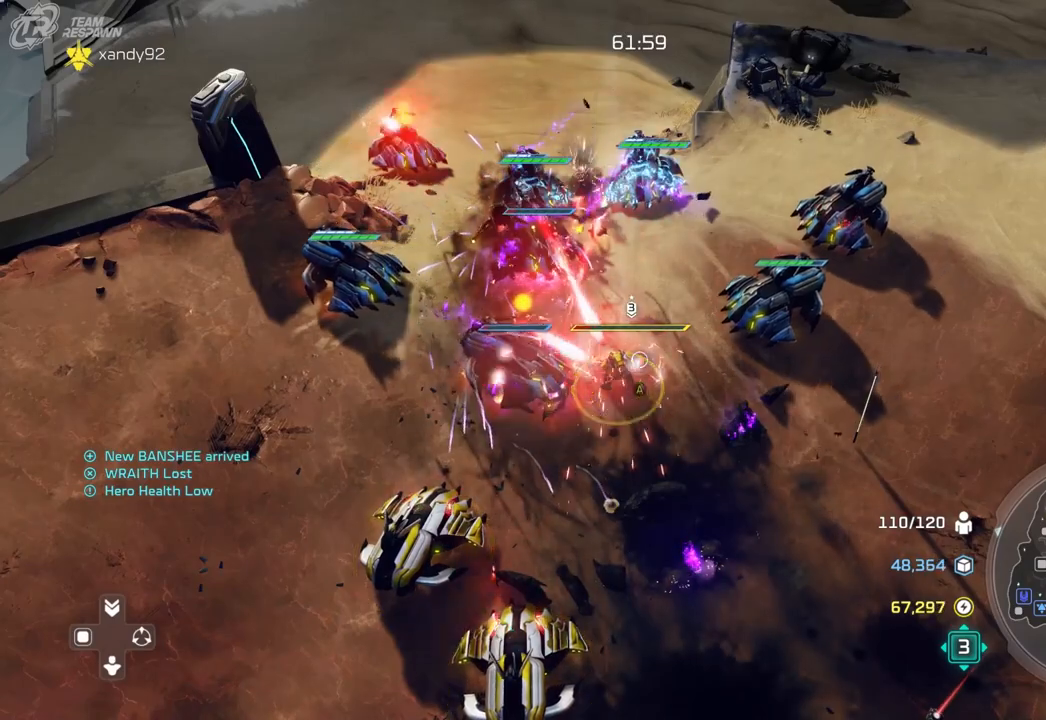
{"dt_ms": 500, "buttons": [], "left_stick": "center", "right_stick": "center", "events": [[33, "A", "up"]]}
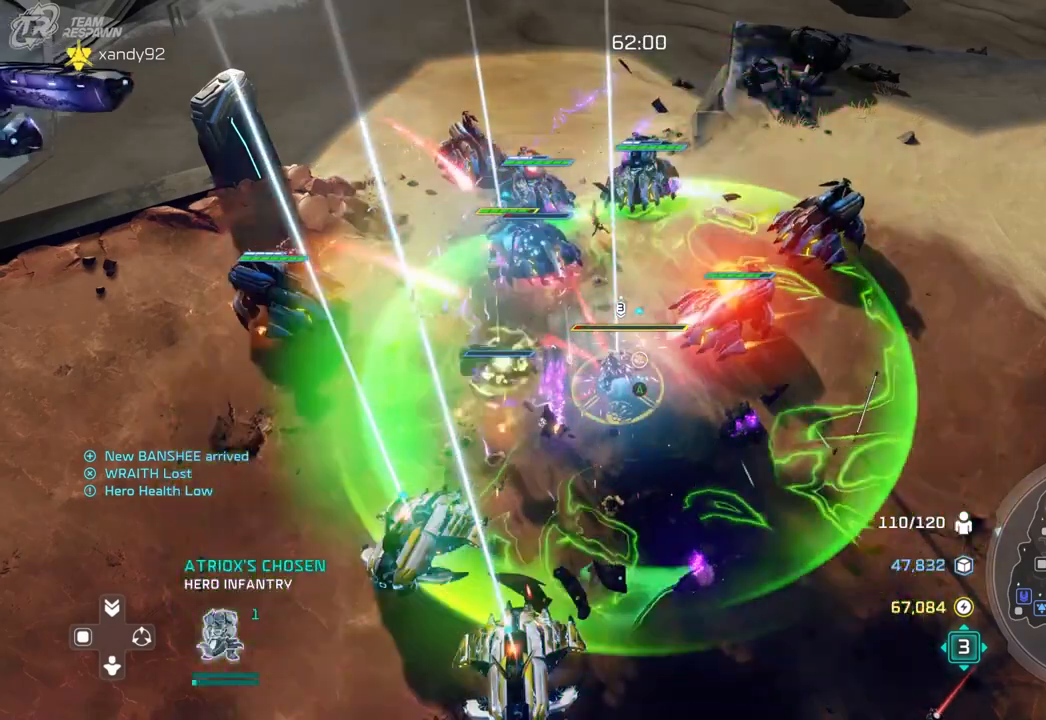
{"dt_ms": 500, "buttons": [], "left_stick": "center", "right_stick": "center", "events": []}
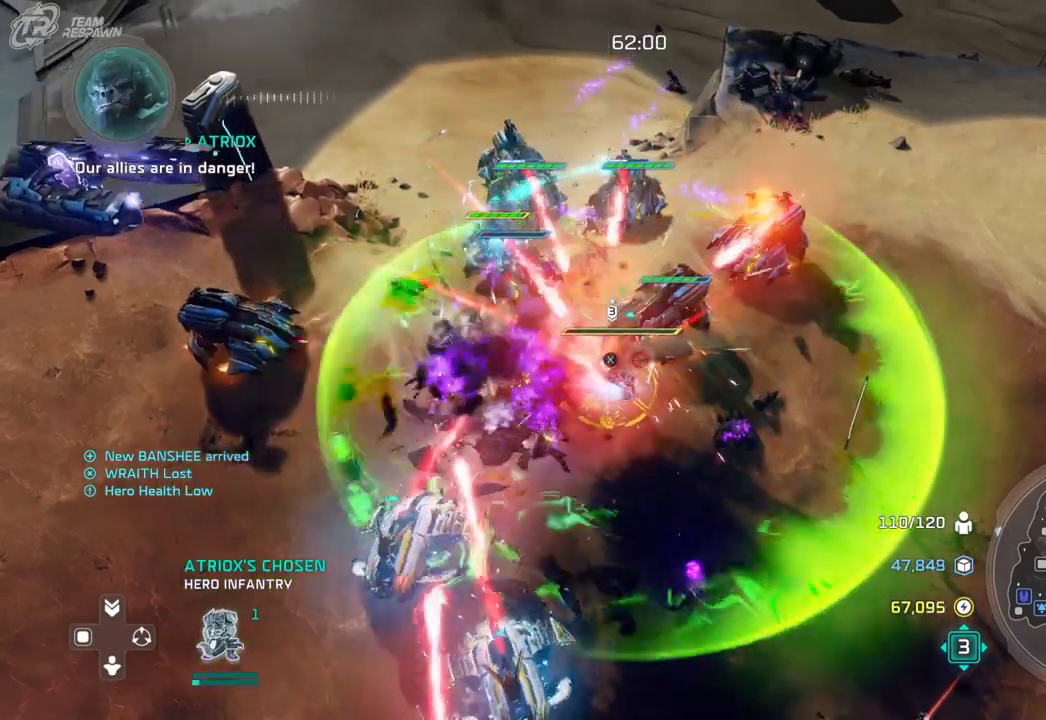
{"dt_ms": 500, "buttons": [], "left_stick": "center", "right_stick": "center", "events": [[267, "left_stick", "down"], [333, "left_stick", "center"]]}